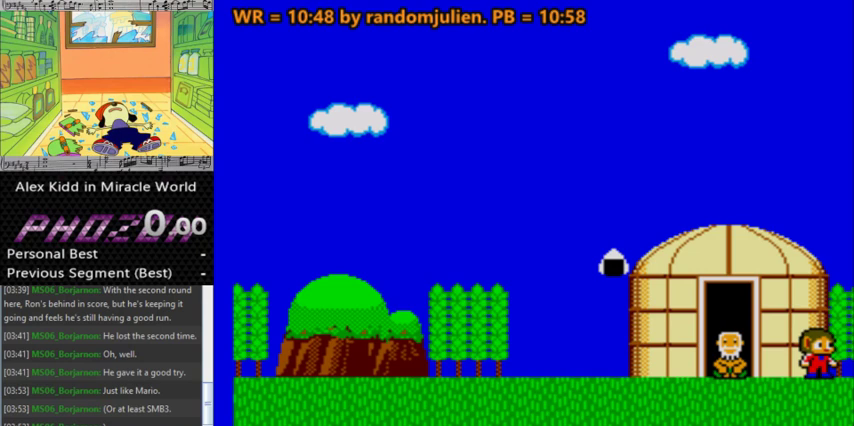
Gameplay with keyboard; each line is a JSON object with the keys held at the frame after it. "events" lists presses ("down") and releases ("up") of "a", "down", "left", "right", "s" and "up" between this image and that frame as [ms after this image, input, new state], when the widget could be followed in between. No other keys are recorded. Mouse input is not recorded. Not read: other_keys.
{"keys": [], "events": []}
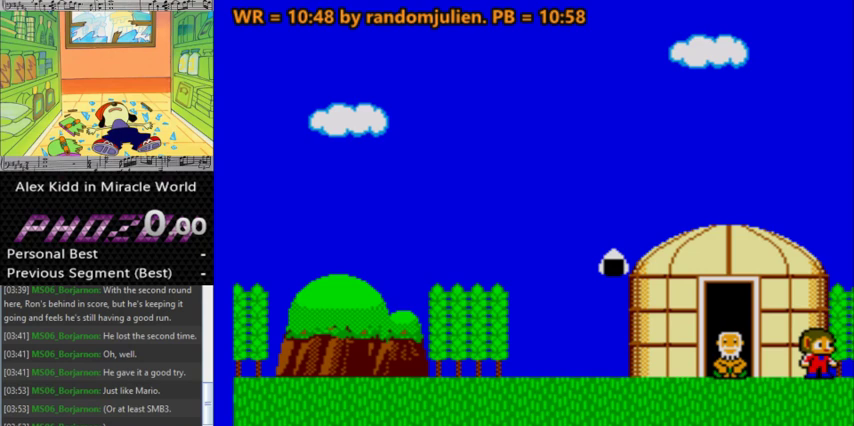
{"keys": [], "events": []}
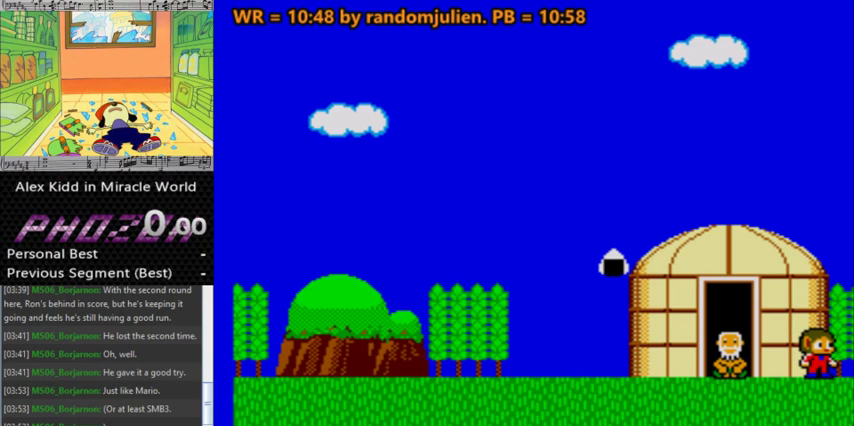
{"keys": [], "events": []}
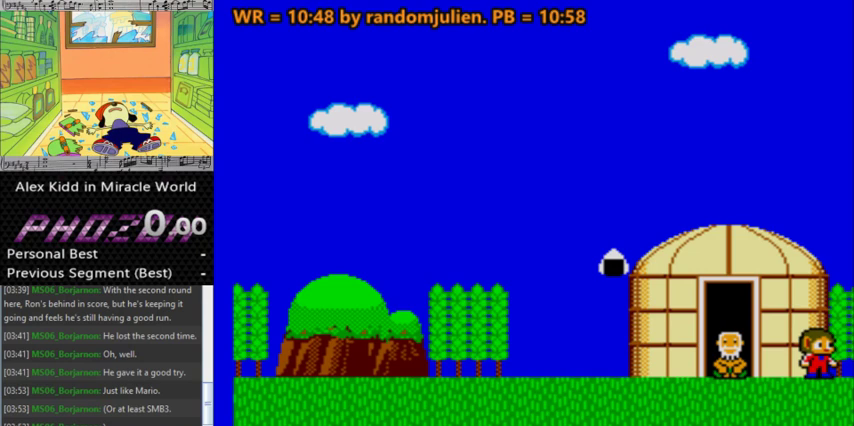
{"keys": [], "events": []}
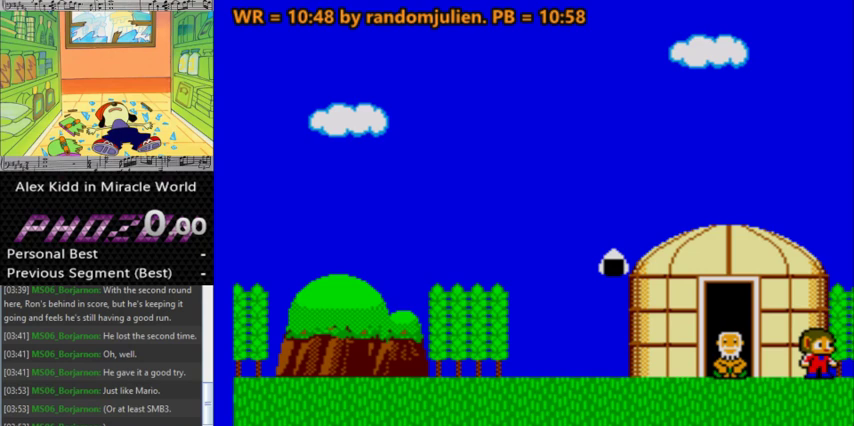
{"keys": [], "events": []}
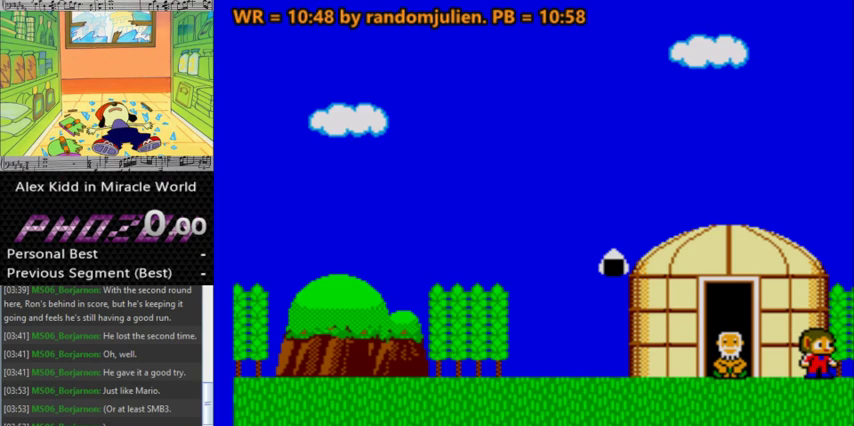
{"keys": [], "events": []}
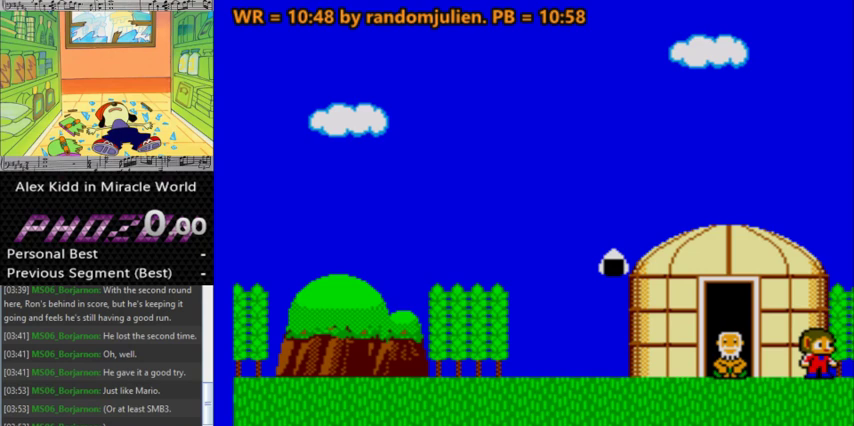
{"keys": [], "events": []}
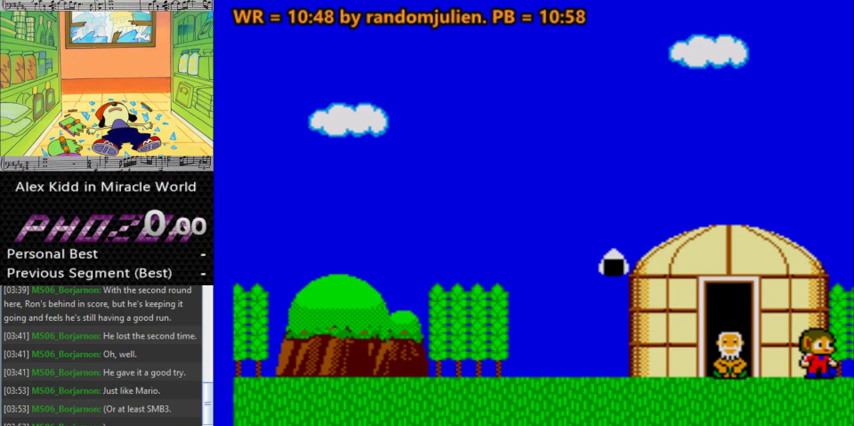
{"keys": [], "events": []}
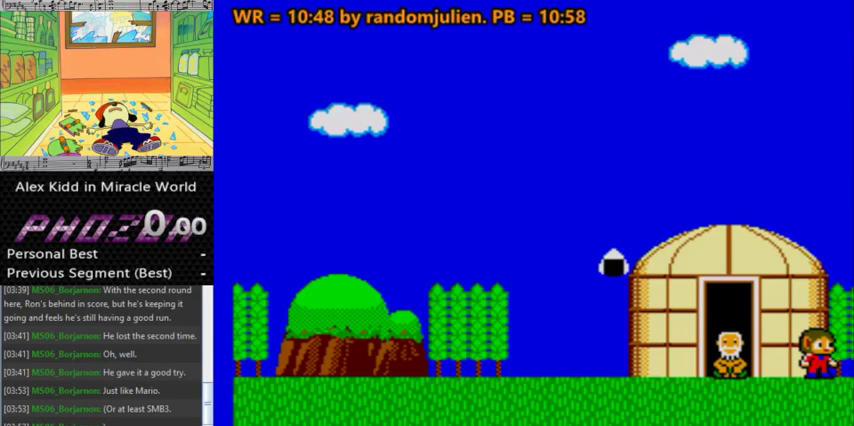
{"keys": [], "events": []}
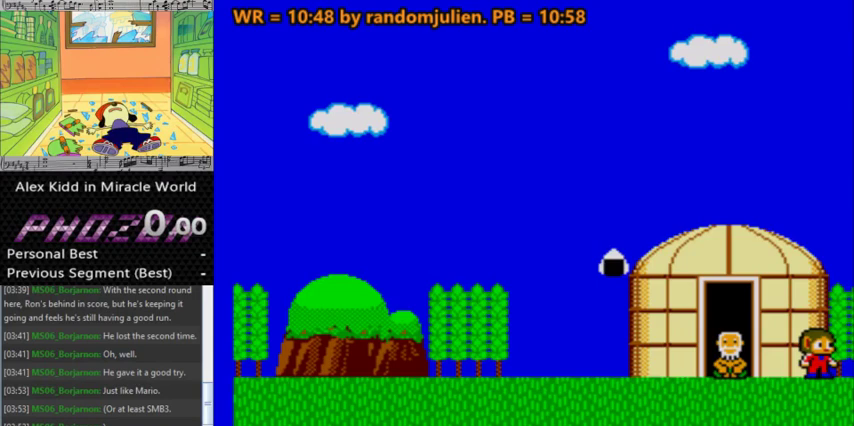
{"keys": ["s"], "events": [[400, "s", "down"]]}
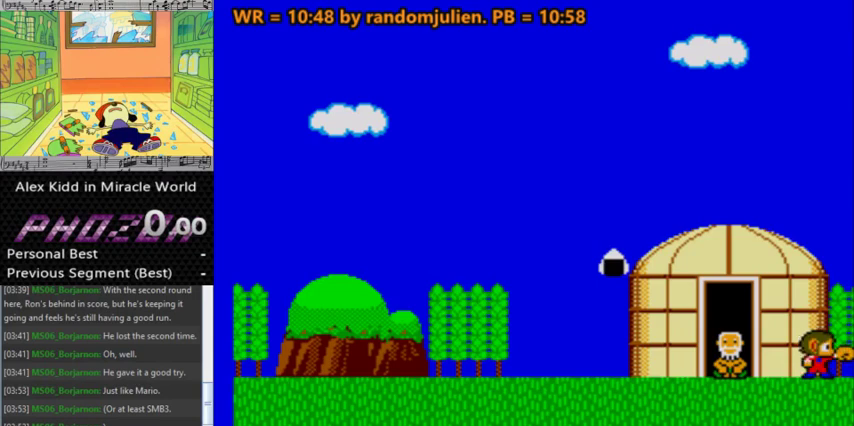
{"keys": [], "events": [[133, "s", "up"], [167, "s", "down"], [367, "s", "up"], [400, "s", "down"], [500, "s", "up"]]}
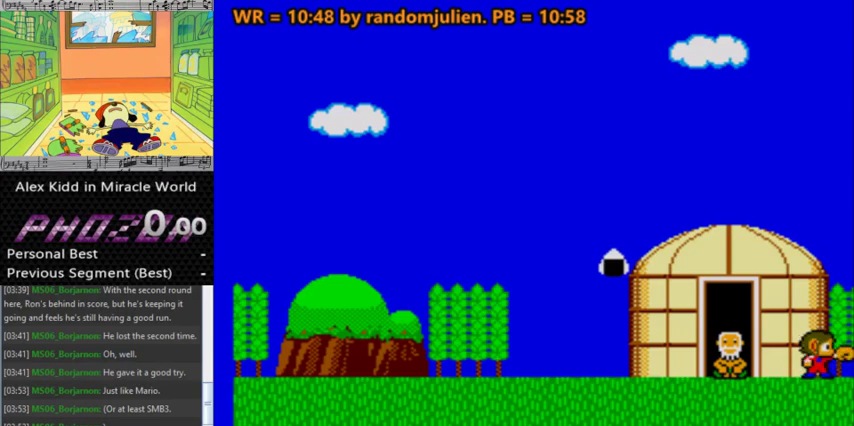
{"keys": ["s"], "events": [[67, "s", "down"], [433, "s", "up"], [467, "s", "down"]]}
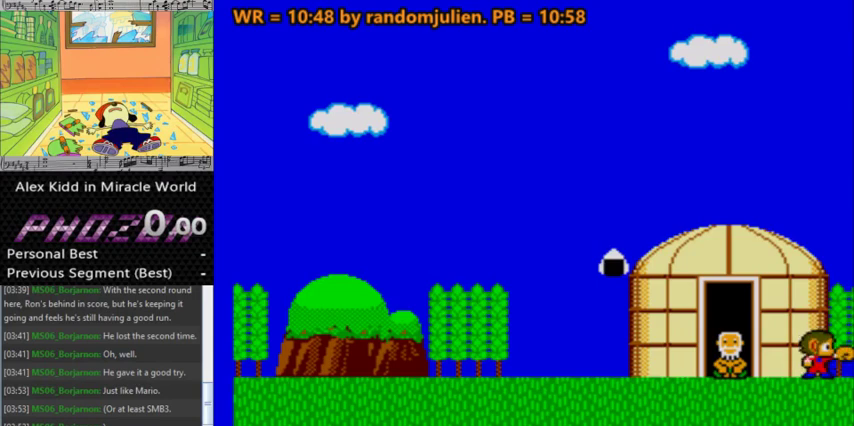
{"keys": ["left"], "events": [[67, "s", "up"], [333, "left", "down"]]}
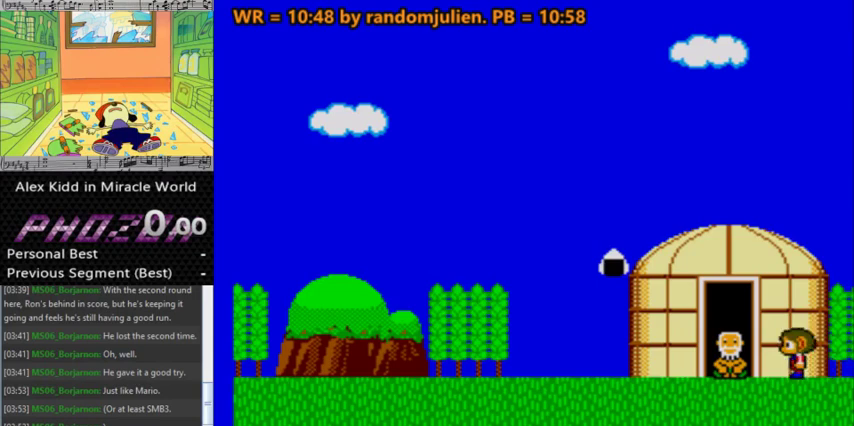
{"keys": [], "events": [[33, "left", "up"], [67, "right", "down"], [133, "right", "up"], [467, "right", "down"], [500, "right", "up"]]}
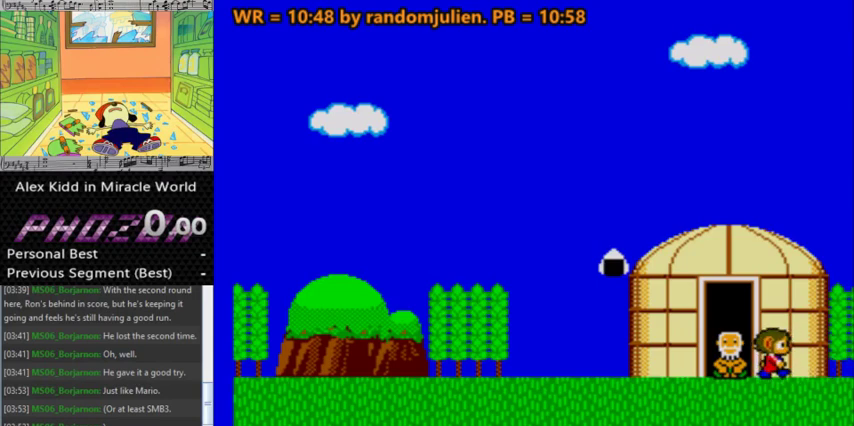
{"keys": [], "events": []}
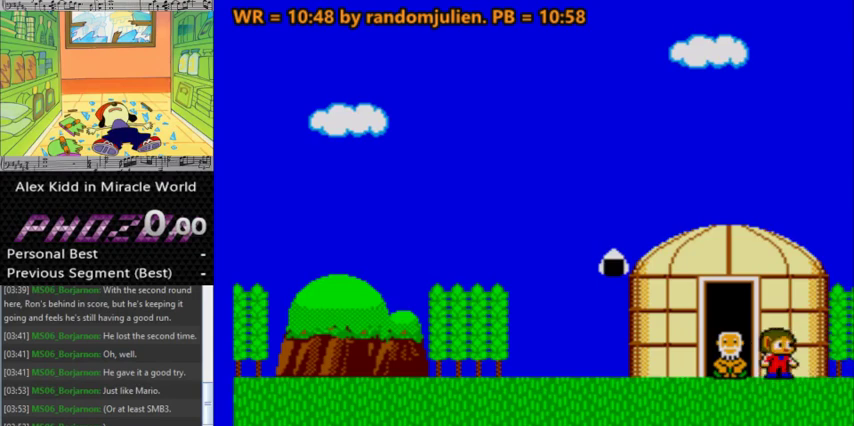
{"keys": ["down"], "events": [[100, "up", "down"], [400, "up", "up"], [500, "down", "down"]]}
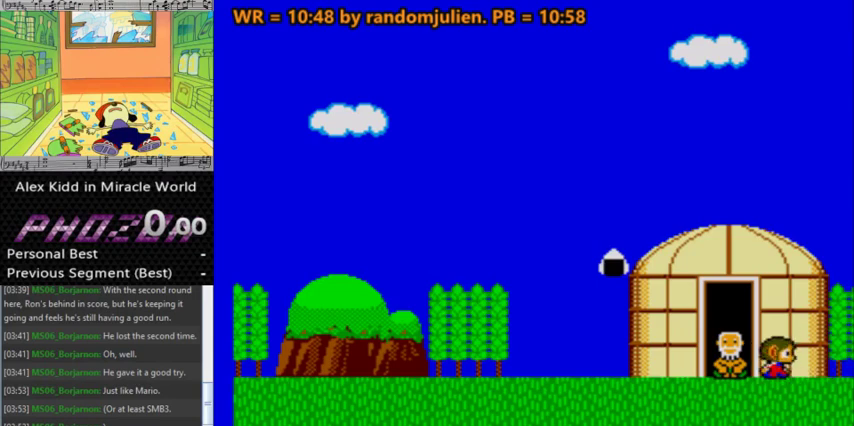
{"keys": [], "events": [[167, "down", "up"], [267, "down", "down"], [367, "down", "up"], [400, "down", "down"], [500, "down", "up"]]}
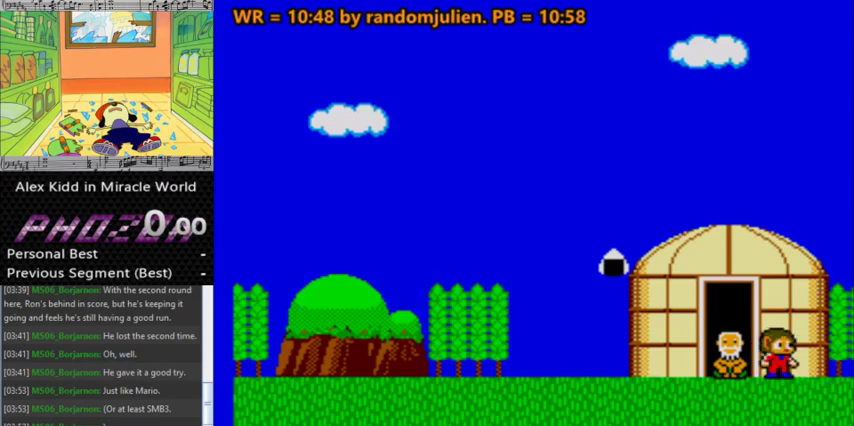
{"keys": ["down"], "events": [[267, "down", "down"]]}
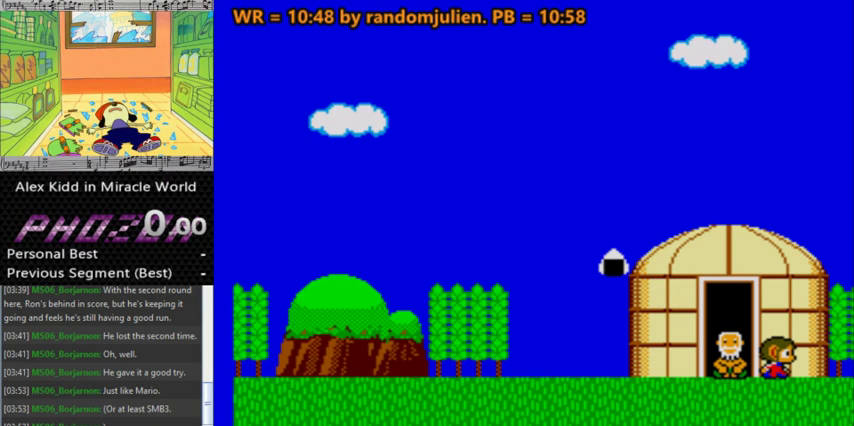
{"keys": [], "events": [[100, "down", "up"], [167, "down", "down"], [267, "down", "up"]]}